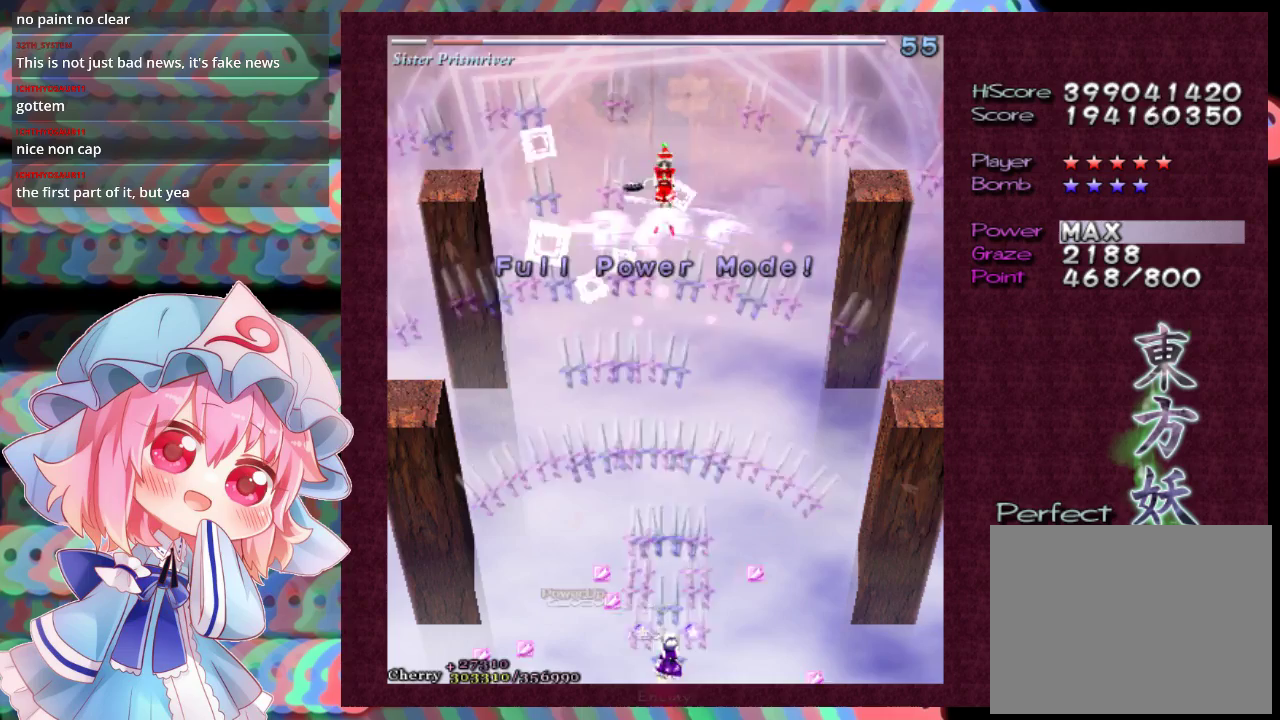
Gameplay with a controller (Xbox layout); each line is a JSON object with the inputs held at the frame after it (dt_ms = milliseconds from this image to that frame). "events" lists button and stick changes between this image and that frame as [ms after this image, input, new state], when the widget could be followed in between. Not read: L3 R3 right_stick.
{"dt_ms": 500, "buttons": ["X", "L1"], "left_stick": "center", "events": []}
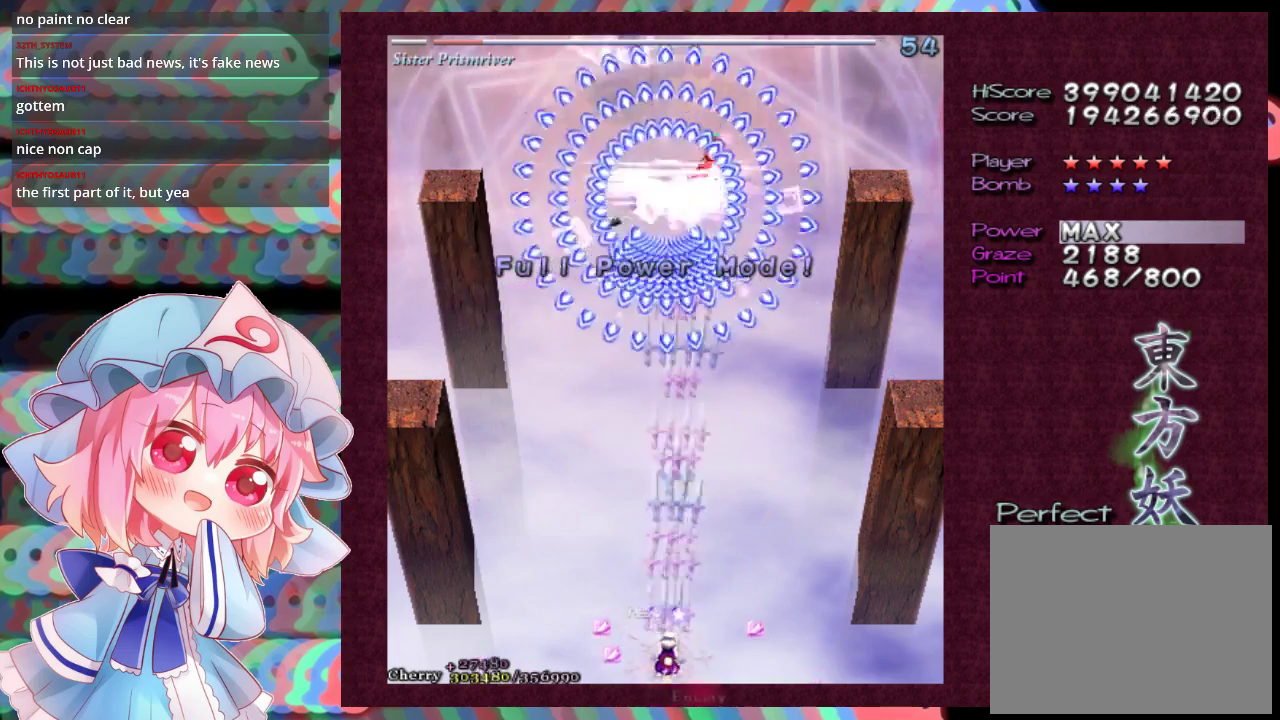
{"dt_ms": 500, "buttons": ["X", "L1"], "left_stick": "down-right", "events": [[367, "left_stick", "down"], [500, "left_stick", "down-right"]]}
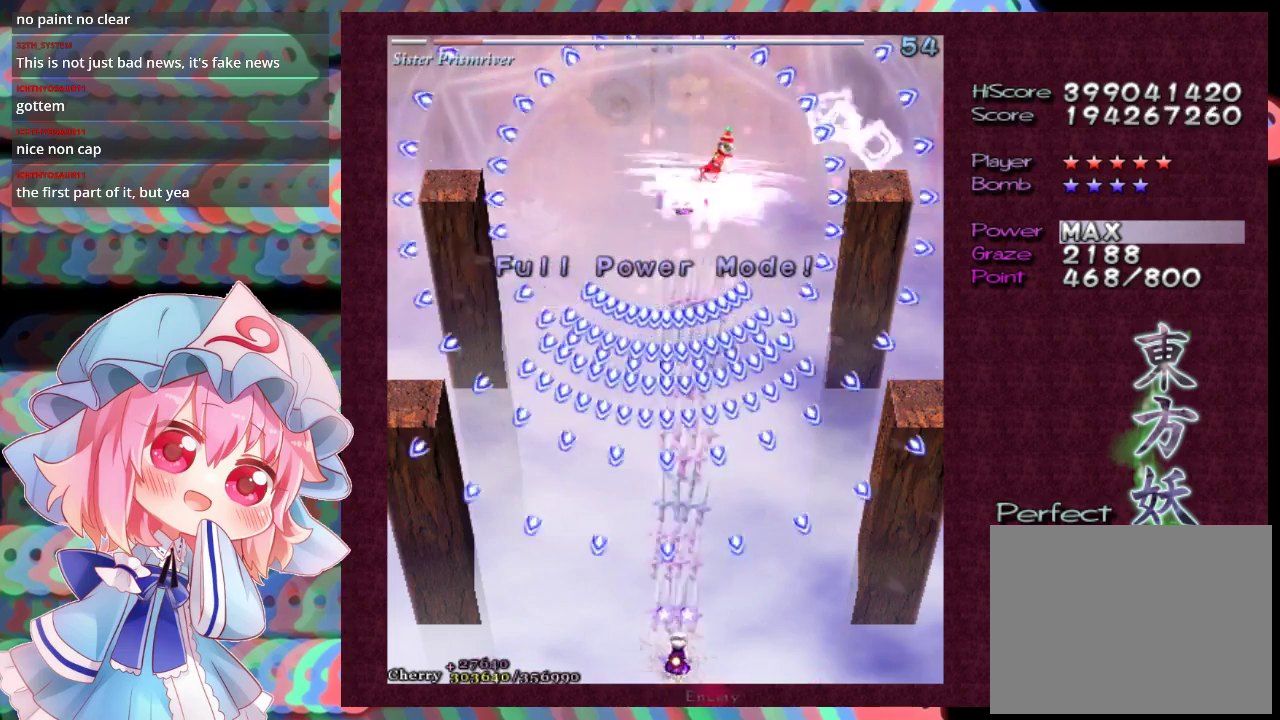
{"dt_ms": 200, "buttons": ["X", "L1"], "left_stick": "center", "events": [[167, "left_stick", "center"]]}
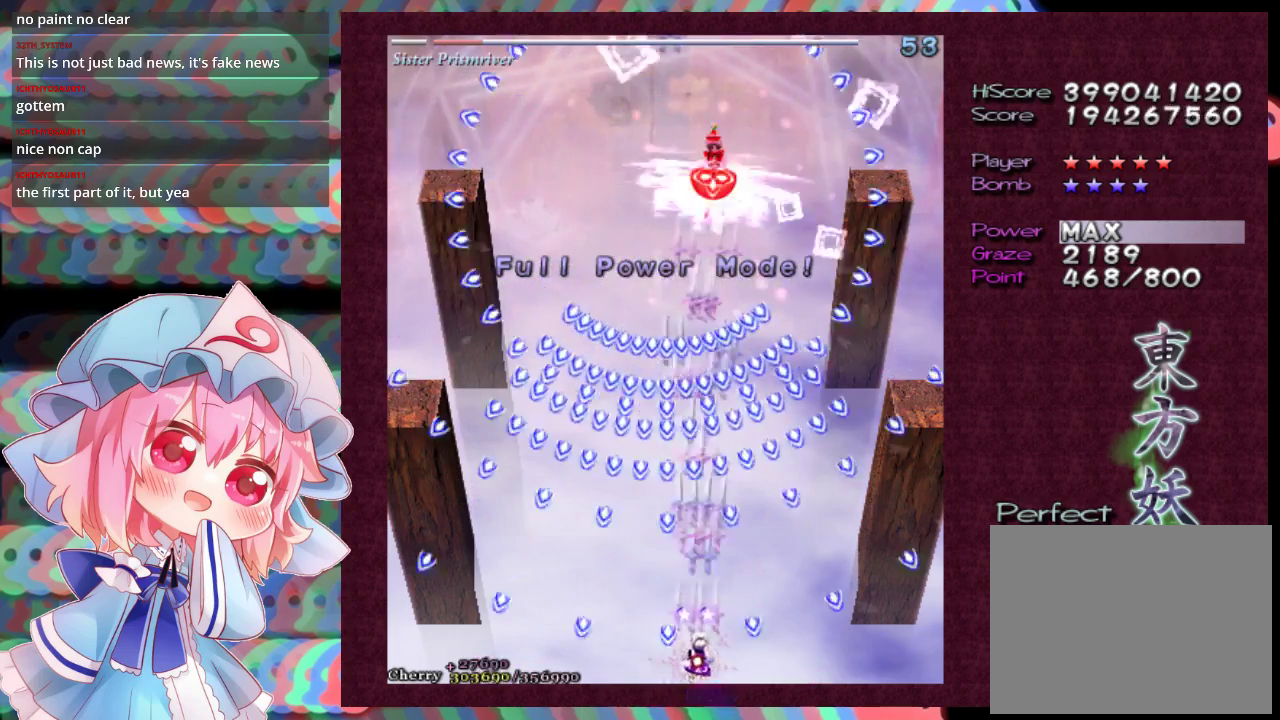
{"dt_ms": 300, "buttons": ["X", "L1"], "left_stick": "center", "events": []}
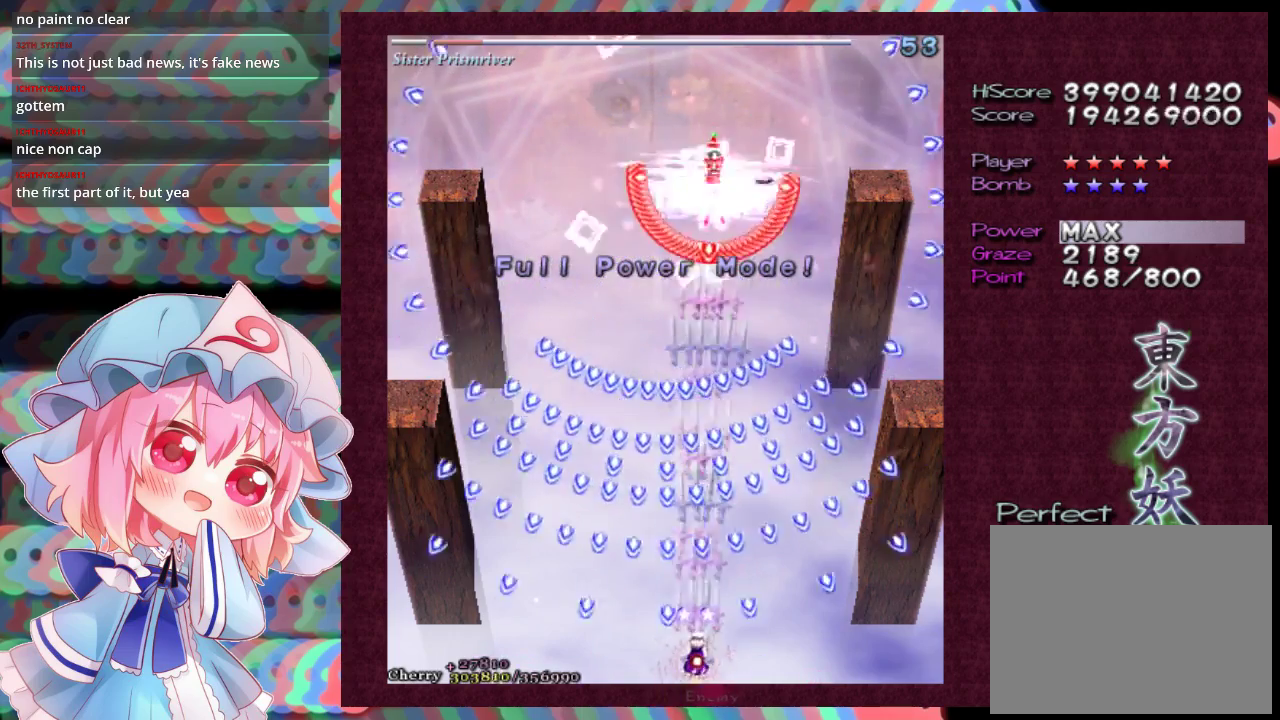
{"dt_ms": 500, "buttons": ["X", "L1"], "left_stick": "center", "events": []}
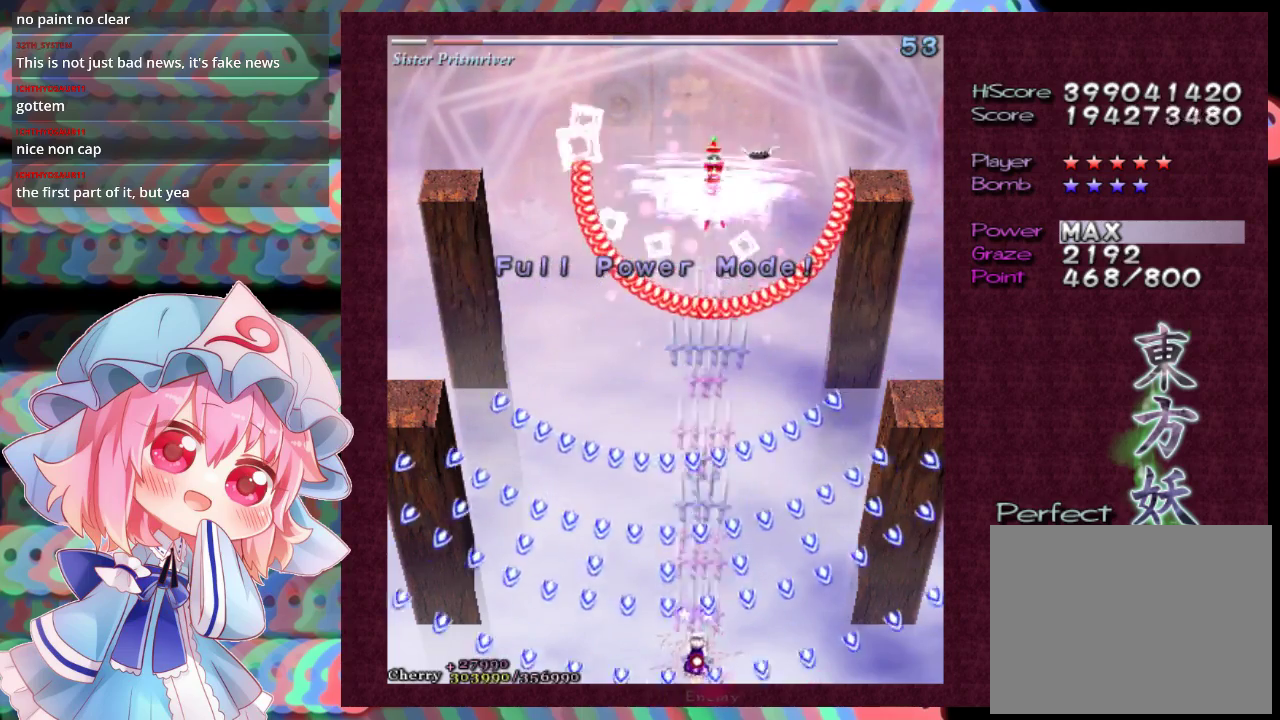
{"dt_ms": 500, "buttons": ["X", "L1"], "left_stick": "center", "events": []}